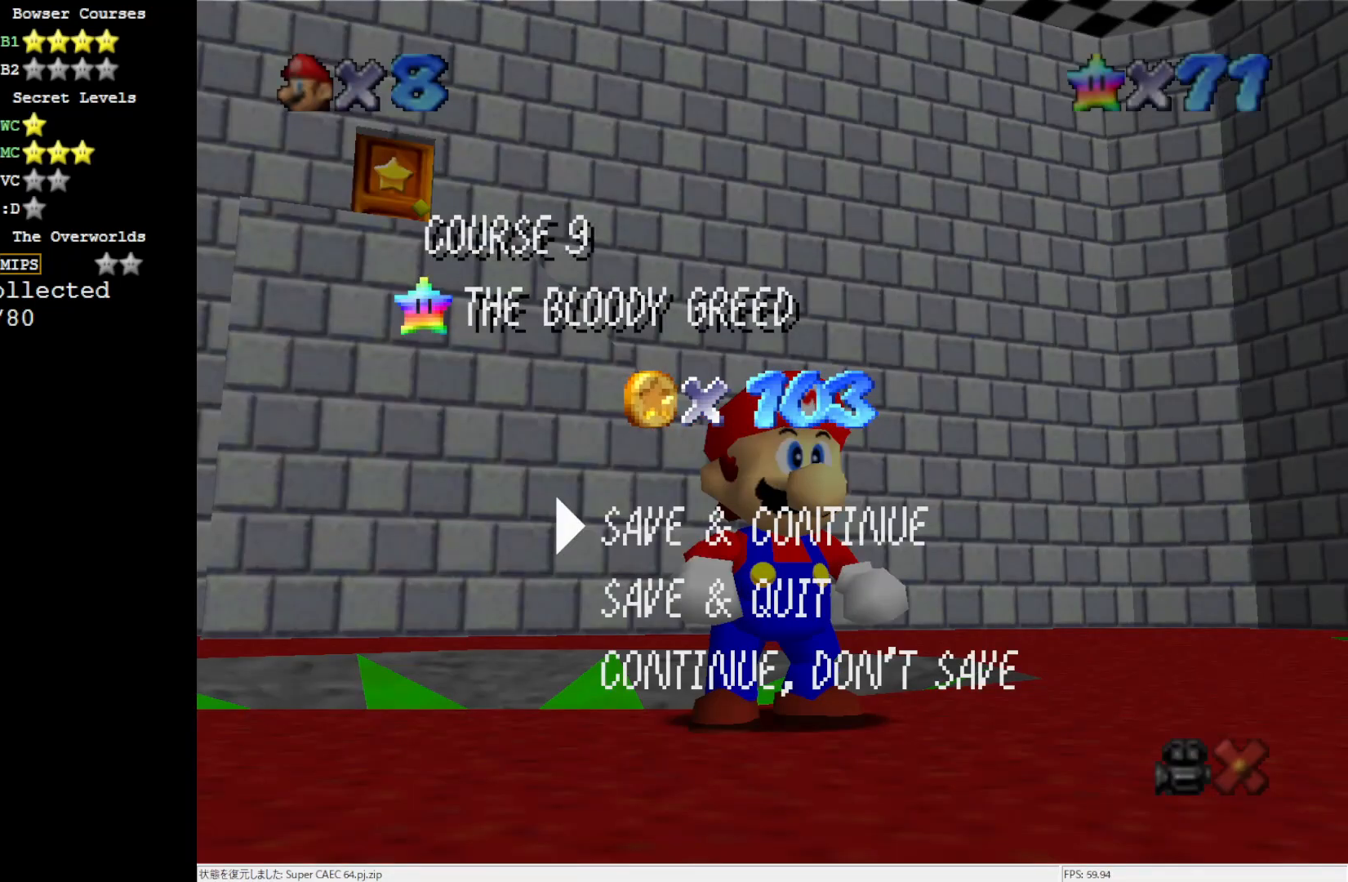
Gameplay with a controller (Nintendo layout); each line is a JSON object with the inputs held at the frame after it. "events" lists button and stick changes between this image and that frame as [ms after this image, input, new state], when the widget could be followed in between. Not read: L3 R3.
{"buttons": ["A"], "left_stick": "center", "events": [[300, "A", "down"]]}
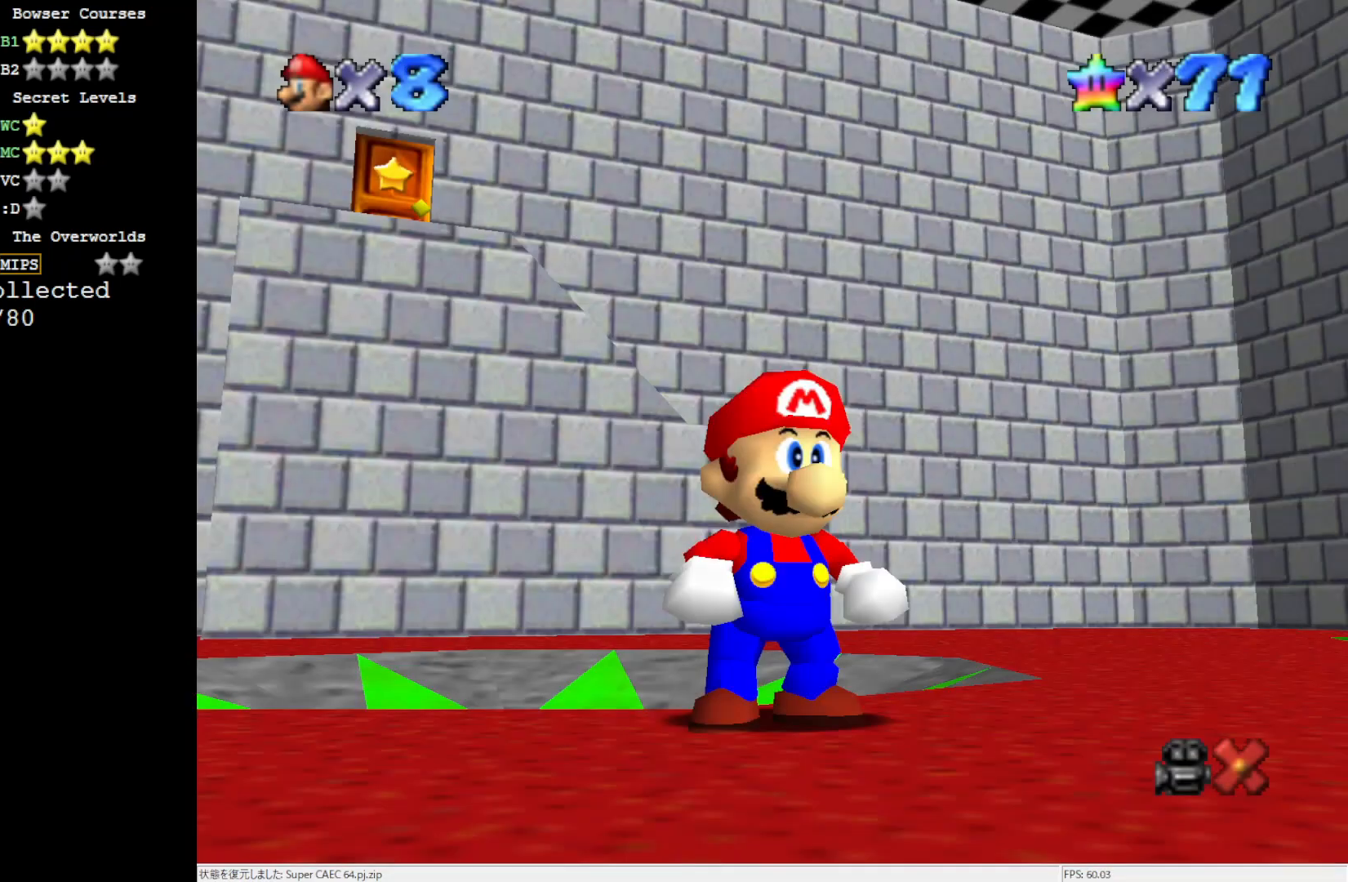
{"buttons": [], "left_stick": "center", "events": [[50, "A", "up"]]}
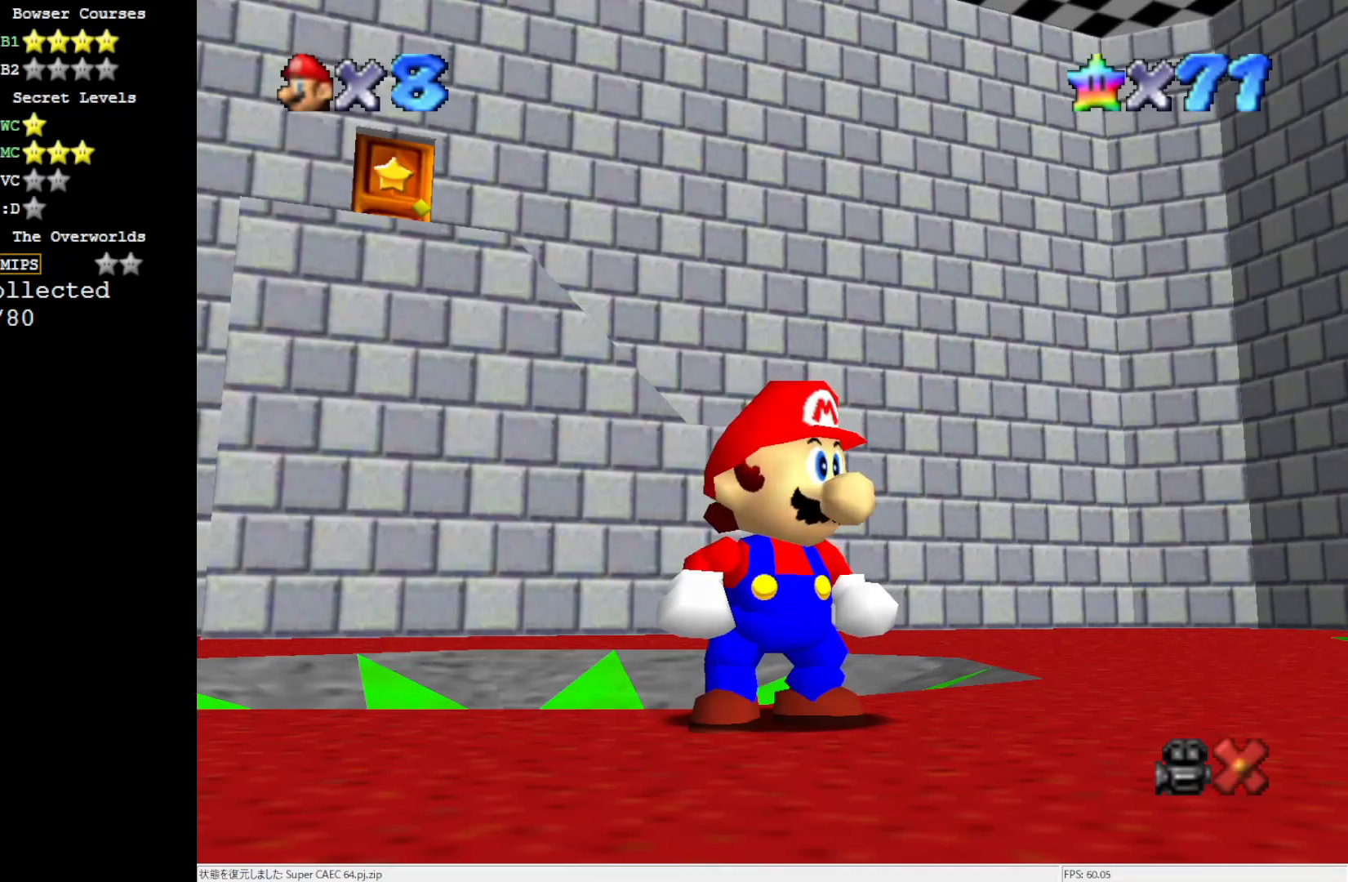
{"buttons": [], "left_stick": "center", "events": []}
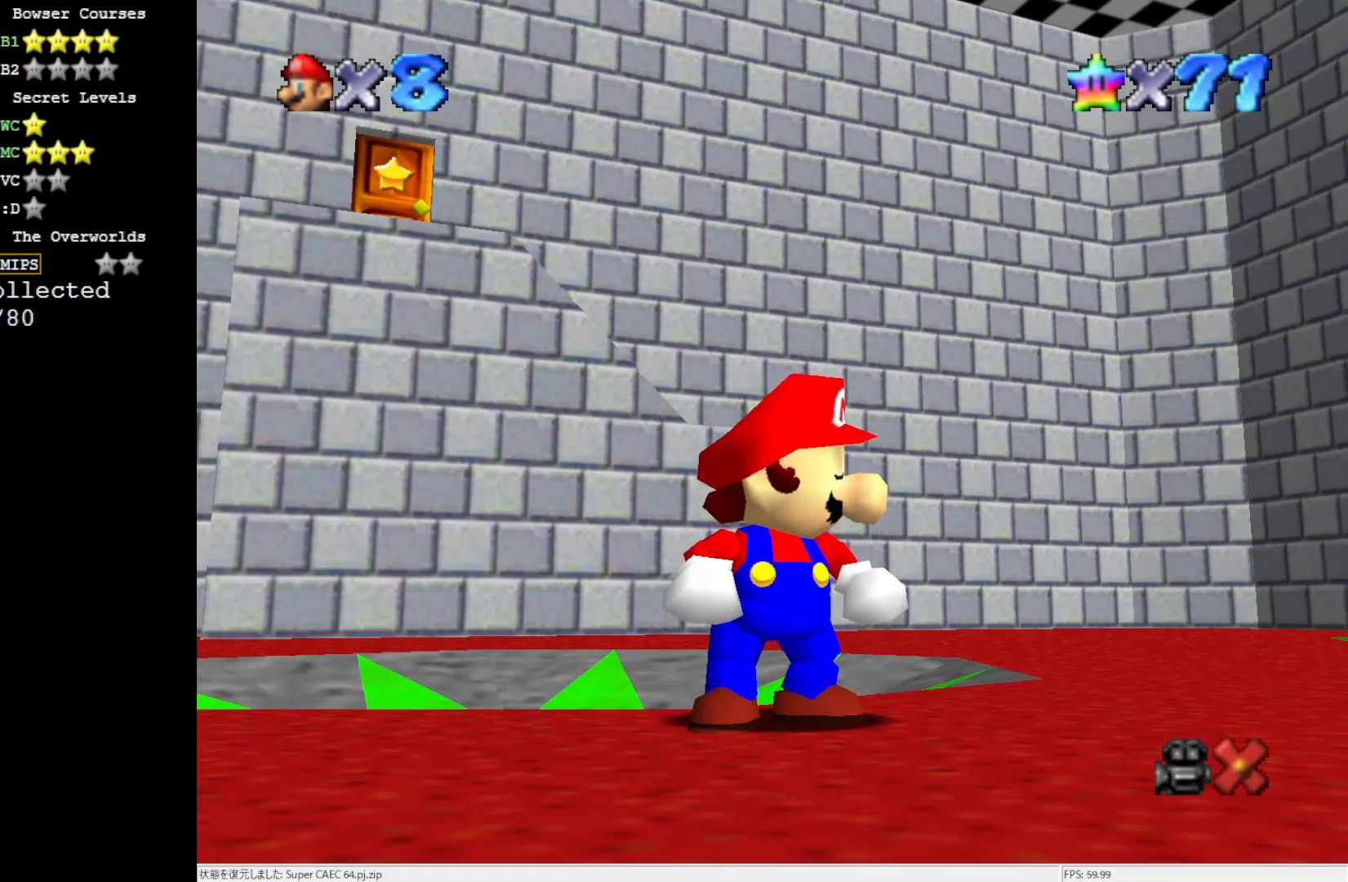
{"buttons": [], "left_stick": "center", "events": []}
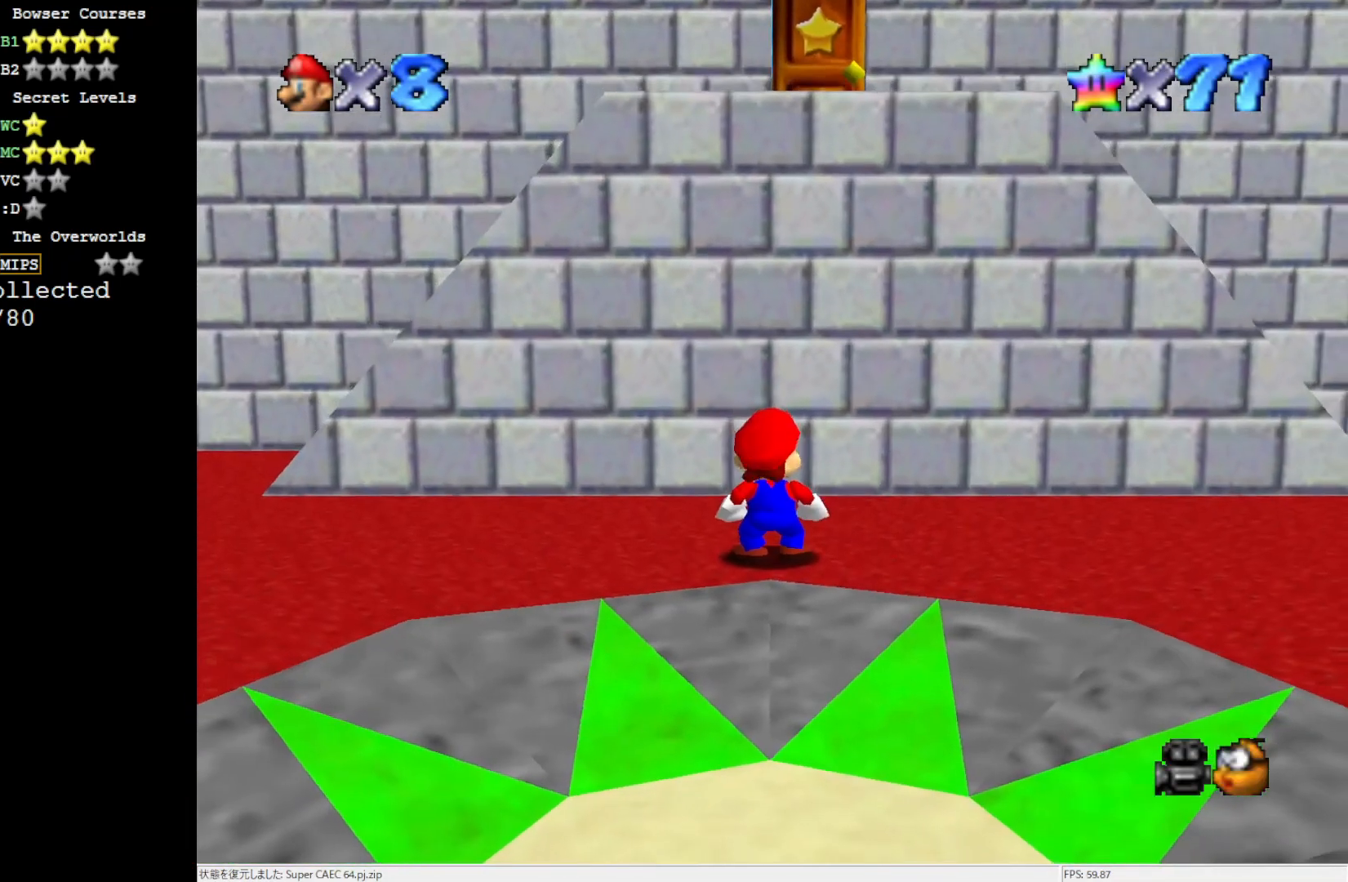
{"buttons": [], "left_stick": "center", "events": []}
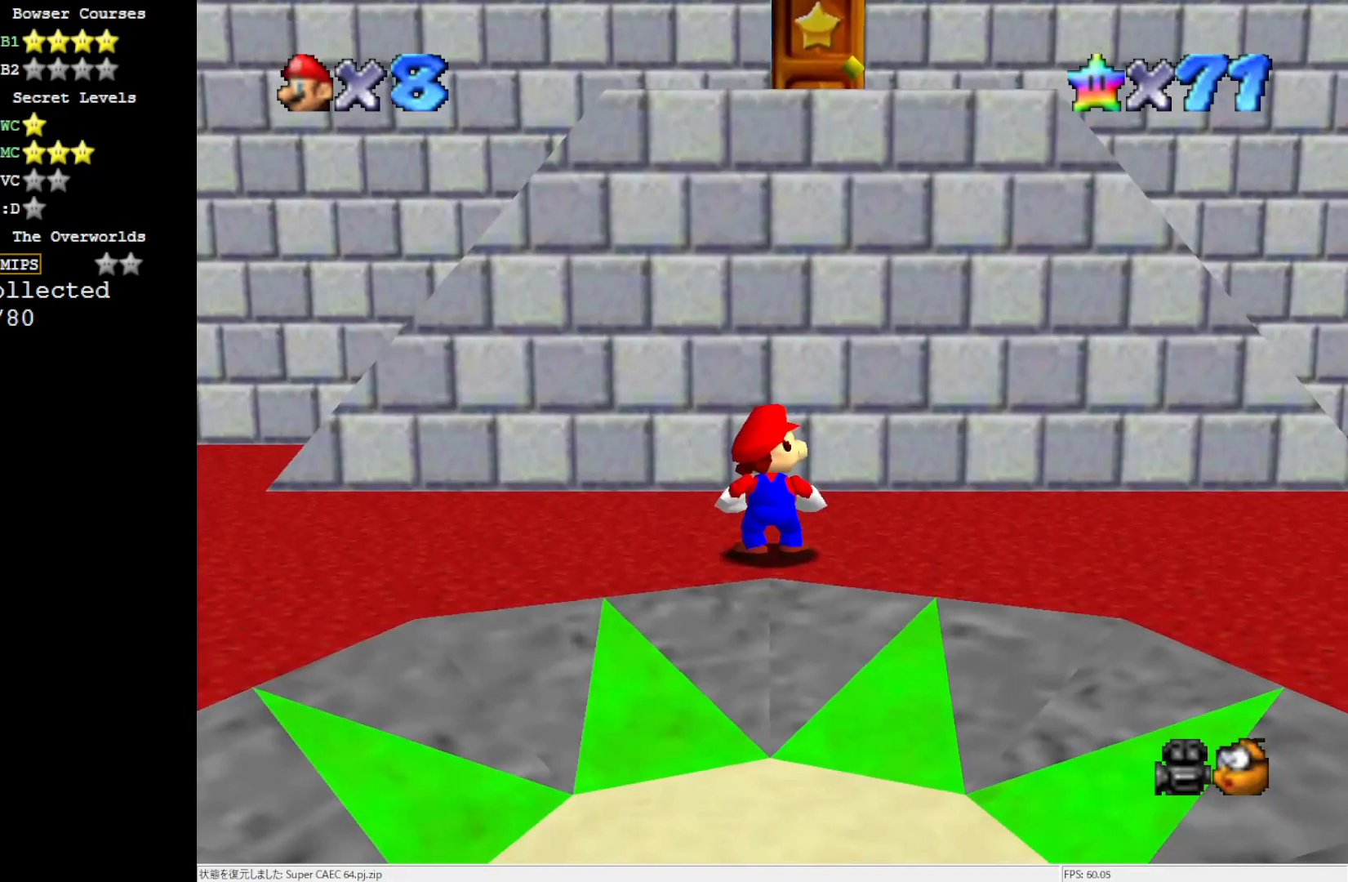
{"buttons": ["C_DOWN"], "left_stick": "center", "events": [[483, "C_DOWN", "down"]]}
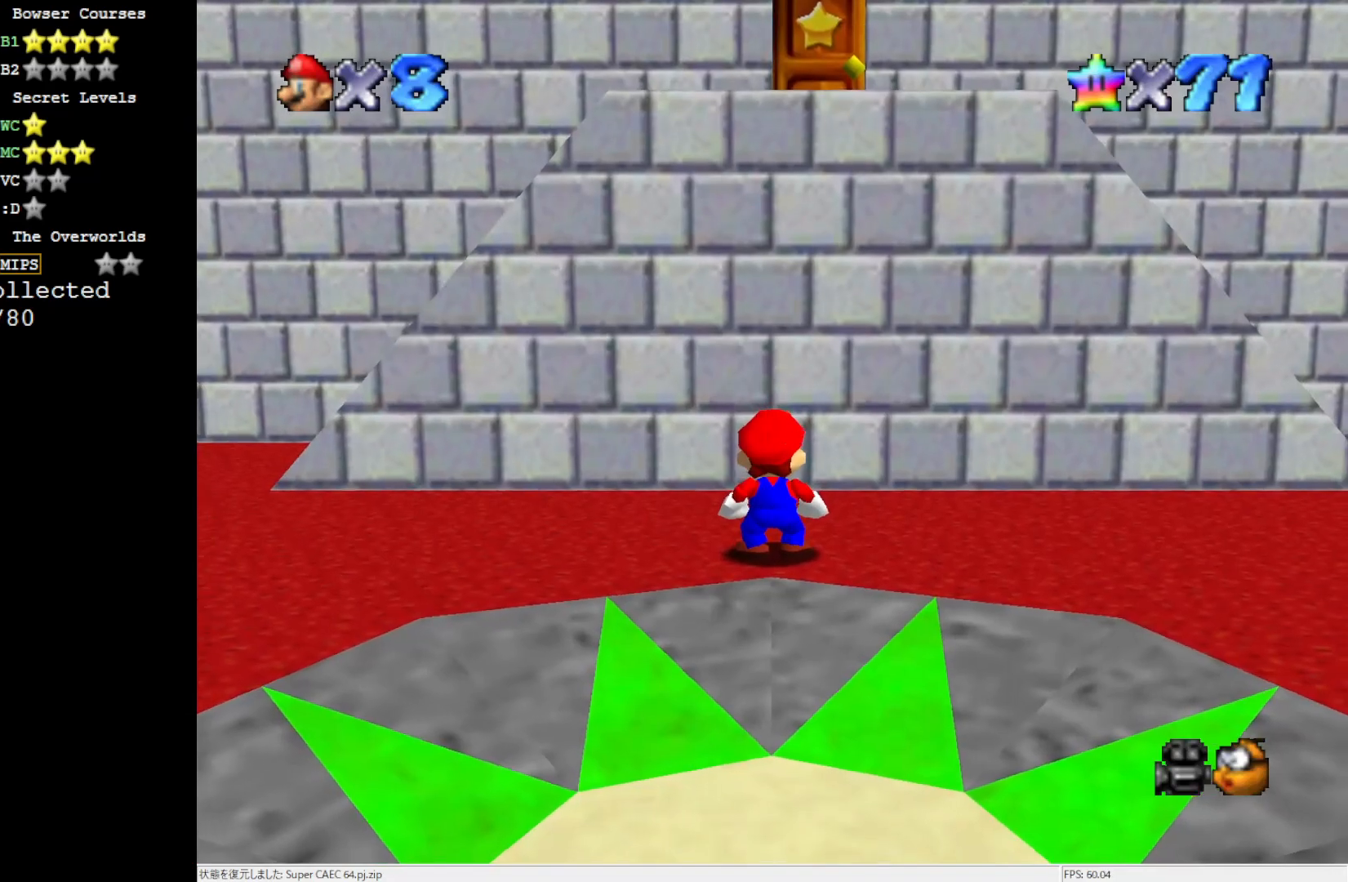
{"buttons": ["C_RIGHT"], "left_stick": "center", "events": [[100, "C_DOWN", "up"], [483, "C_RIGHT", "down"]]}
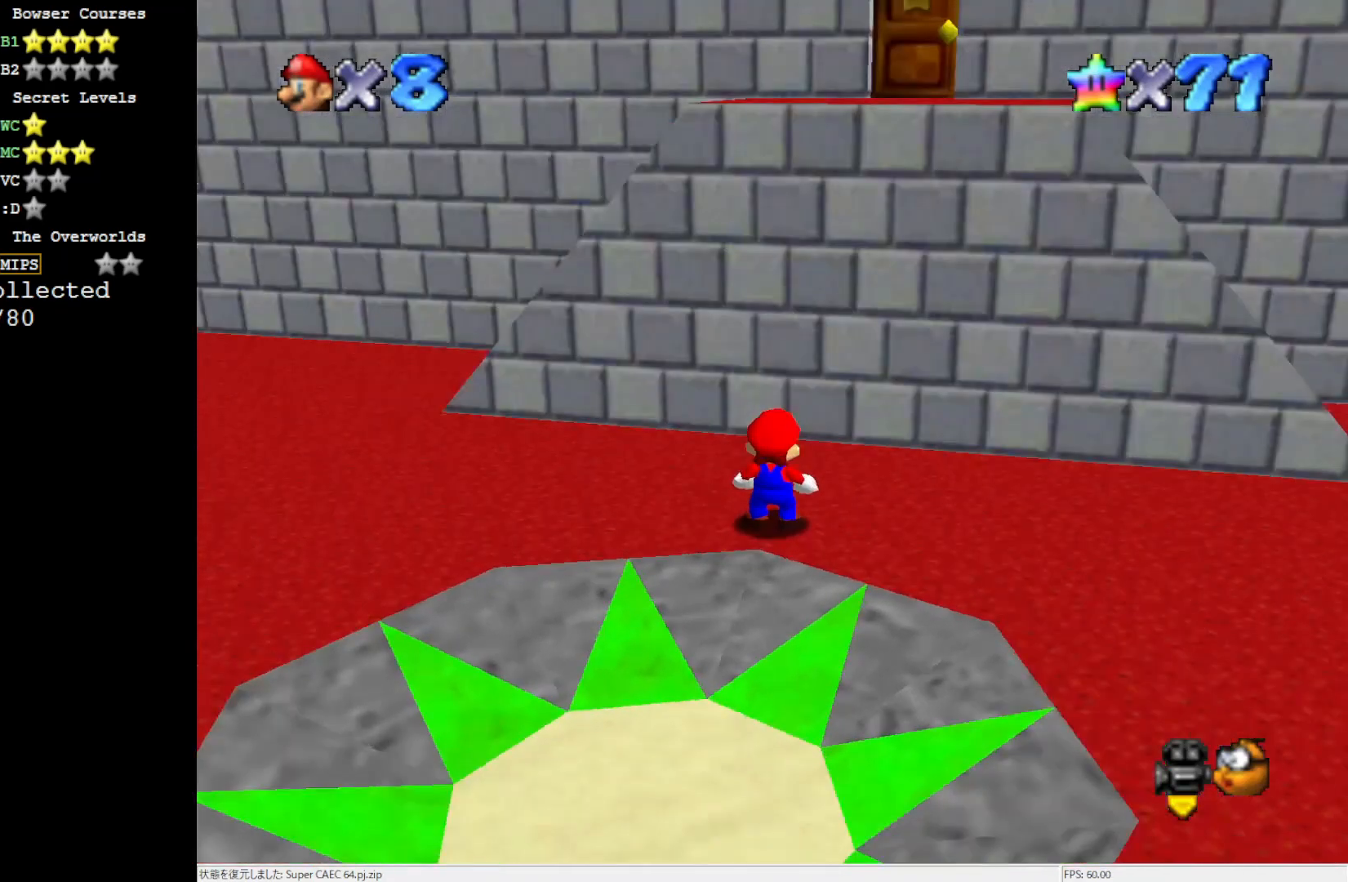
{"buttons": ["C_RIGHT"], "left_stick": "up-left", "events": [[83, "C_RIGHT", "up"], [100, "C_RIGHT", "down"], [100, "left_stick", "up"], [250, "C_RIGHT", "up"], [367, "left_stick", "up-left"], [483, "C_RIGHT", "down"]]}
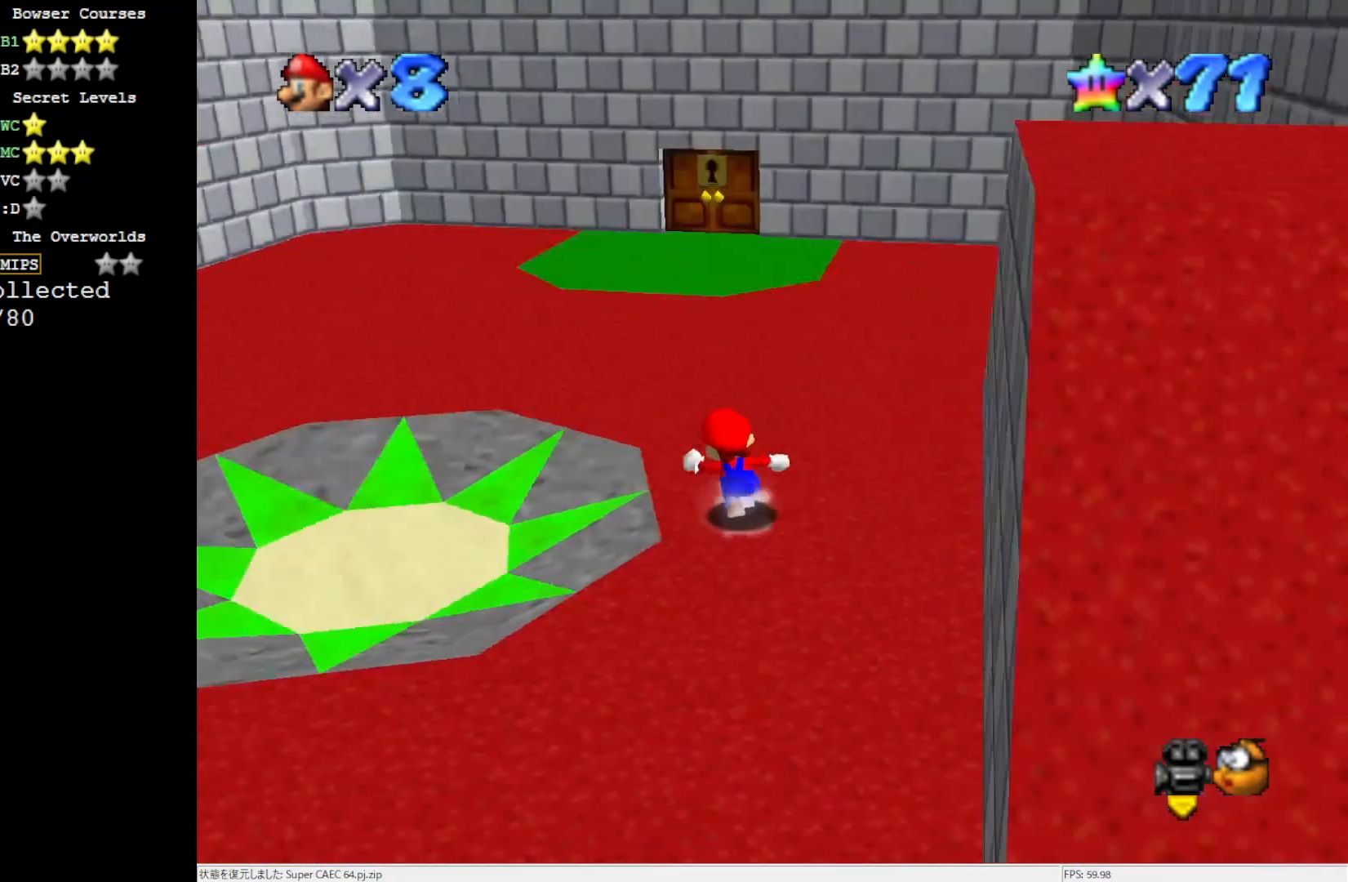
{"buttons": [], "left_stick": "up-left", "events": [[50, "C_RIGHT", "up"], [100, "C_RIGHT", "down"], [250, "C_RIGHT", "up"], [317, "C_RIGHT", "down"], [400, "C_RIGHT", "up"]]}
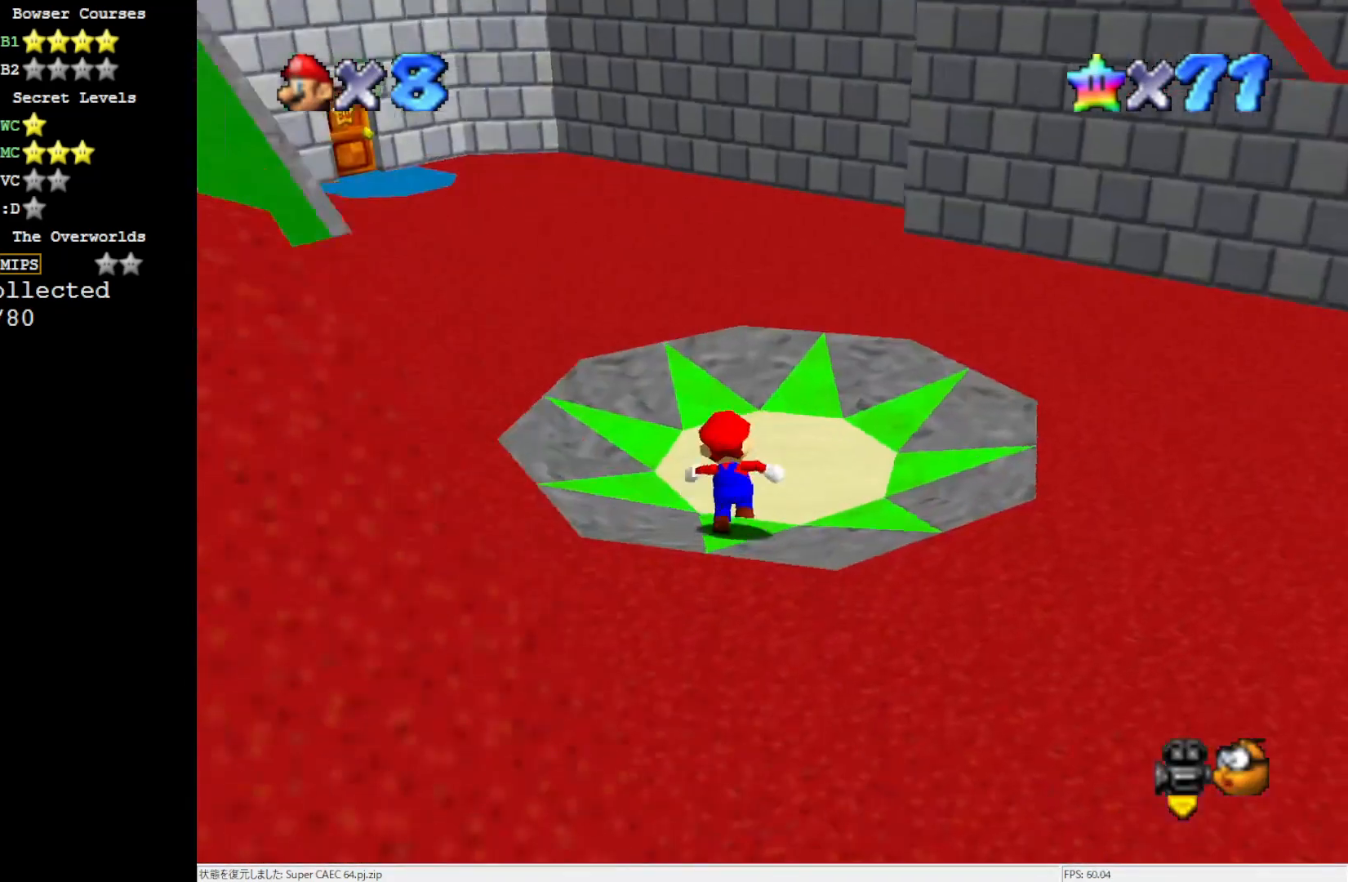
{"buttons": [], "left_stick": "up-right", "events": [[17, "C_RIGHT", "down"], [100, "left_stick", "up"], [133, "C_RIGHT", "up"], [217, "left_stick", "up-right"]]}
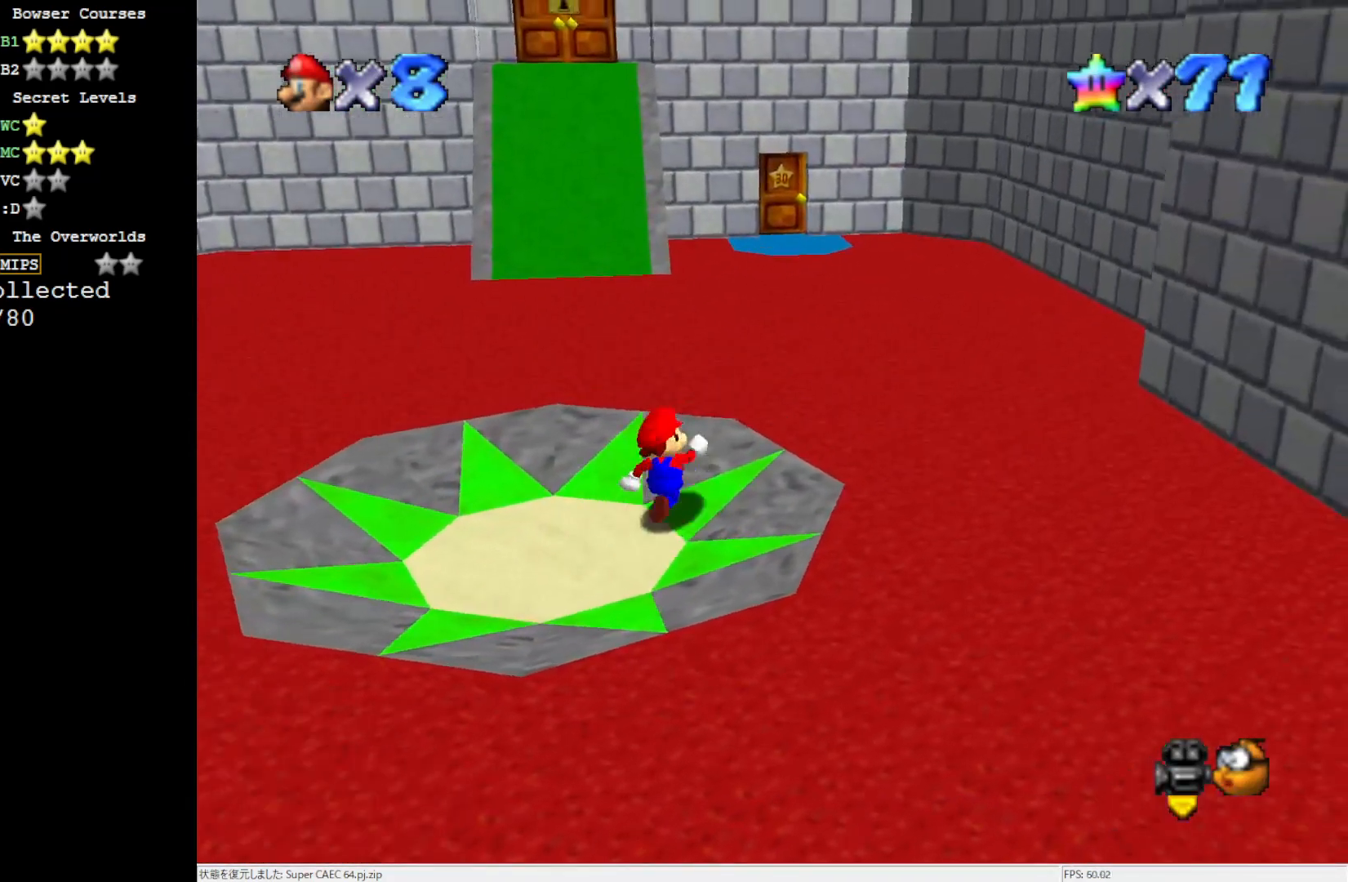
{"buttons": [], "left_stick": "up", "events": [[83, "left_stick", "up"], [100, "A", "down"], [317, "A", "up"]]}
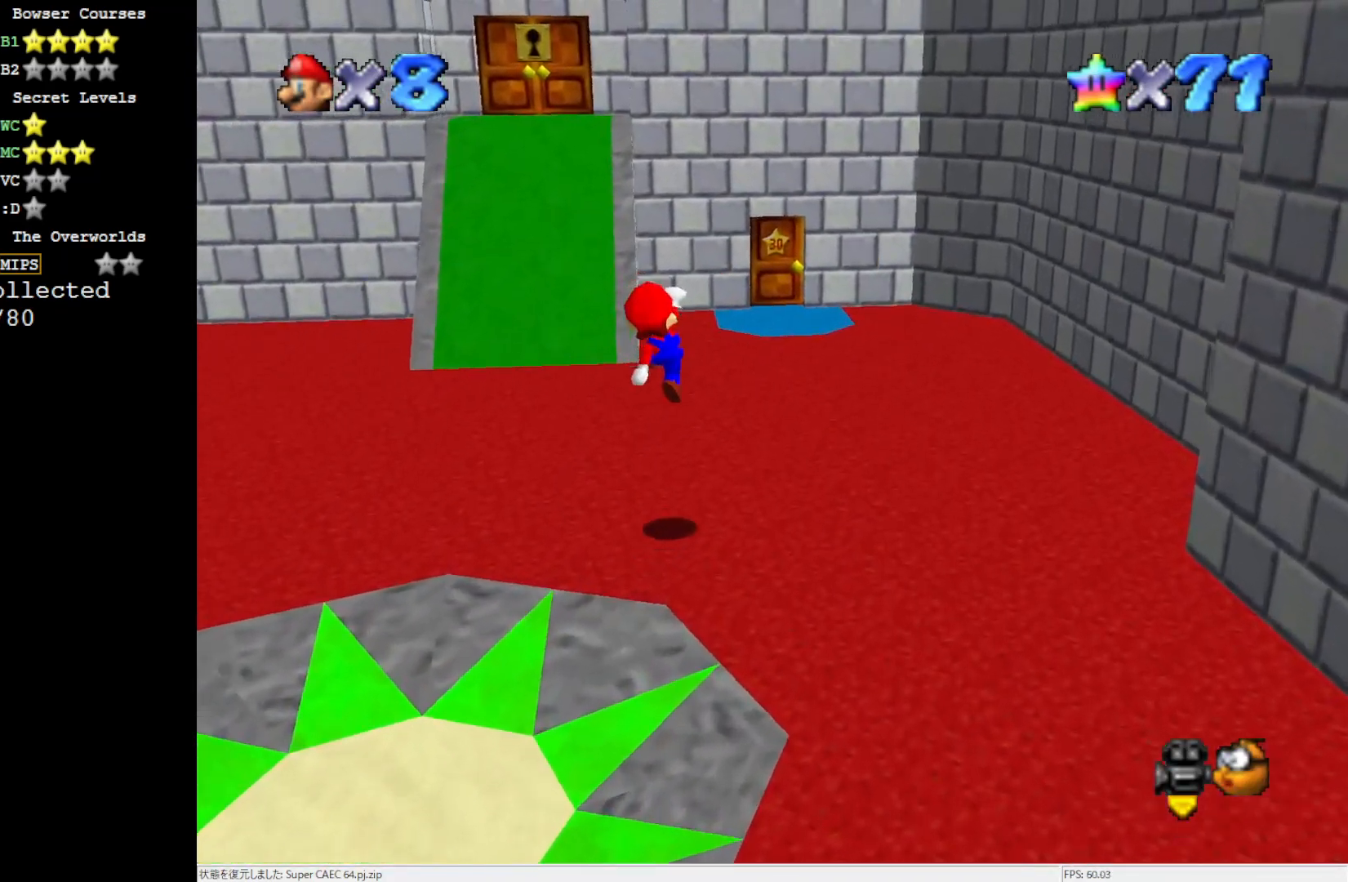
{"buttons": [], "left_stick": "up", "events": [[67, "B", "down"], [133, "B", "up"], [333, "B", "down"], [433, "B", "up"]]}
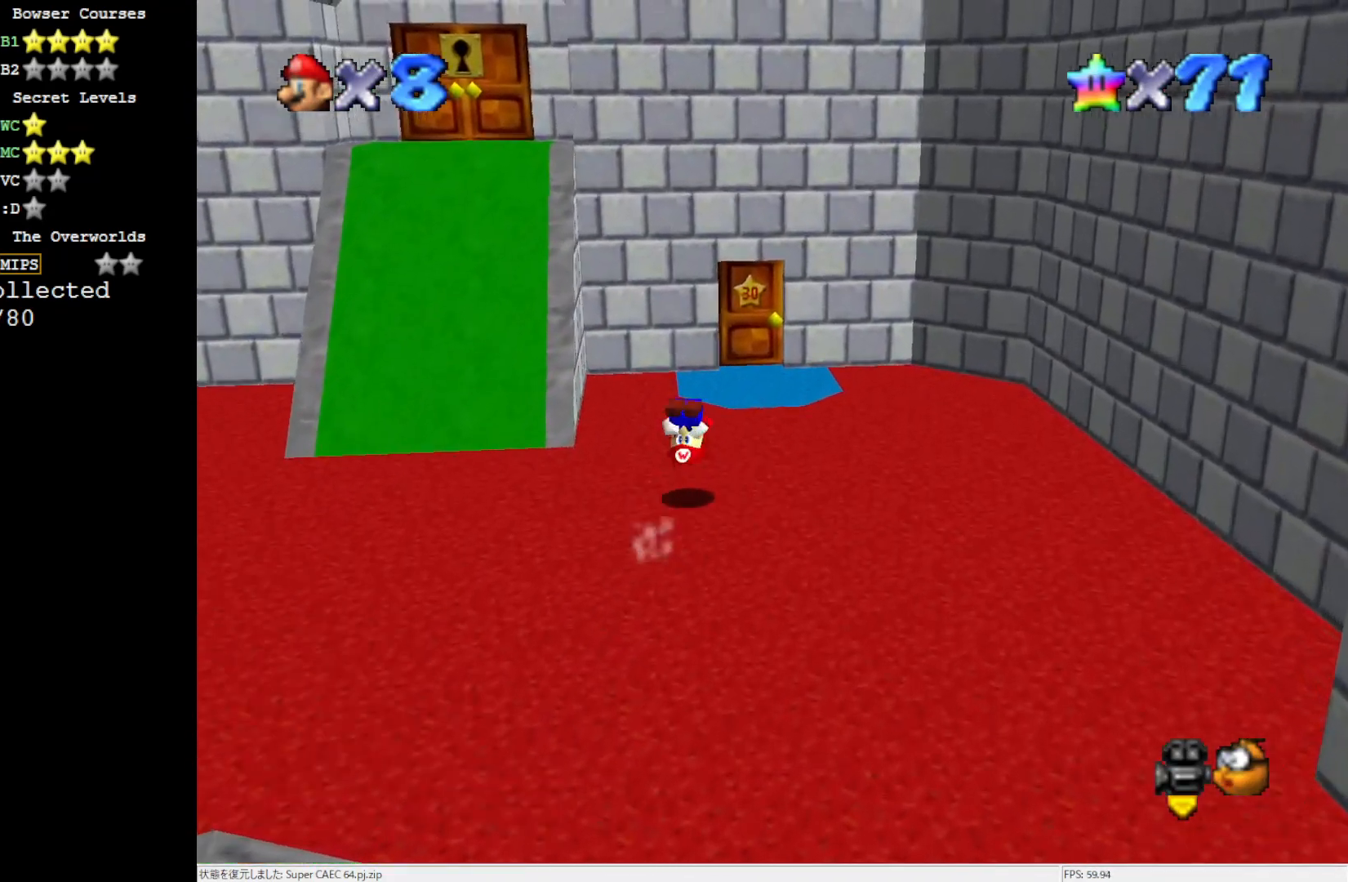
{"buttons": [], "left_stick": "up", "events": [[200, "left_stick", "up-right"], [483, "left_stick", "up"]]}
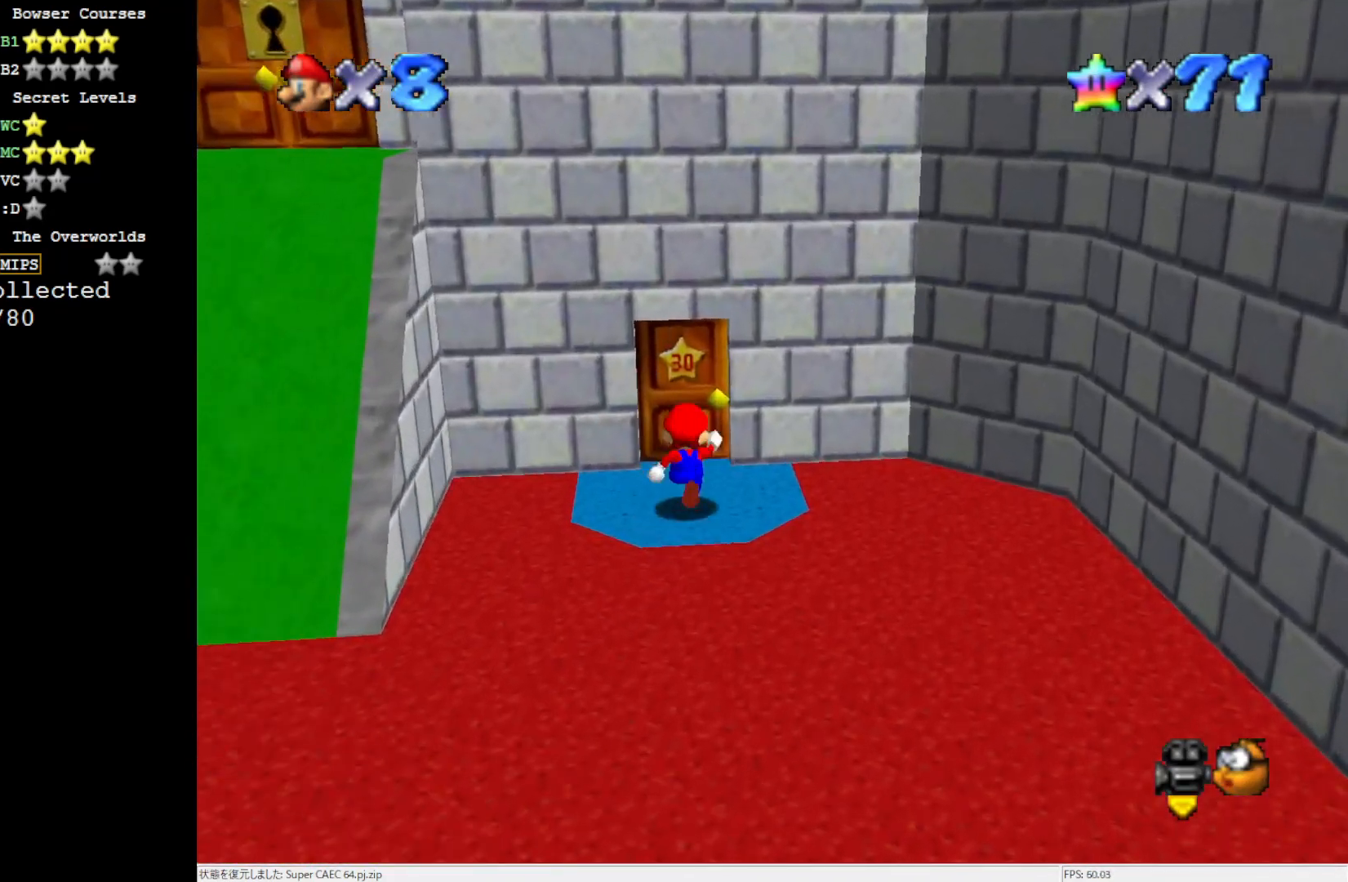
{"buttons": [], "left_stick": "center", "events": [[250, "left_stick", "center"]]}
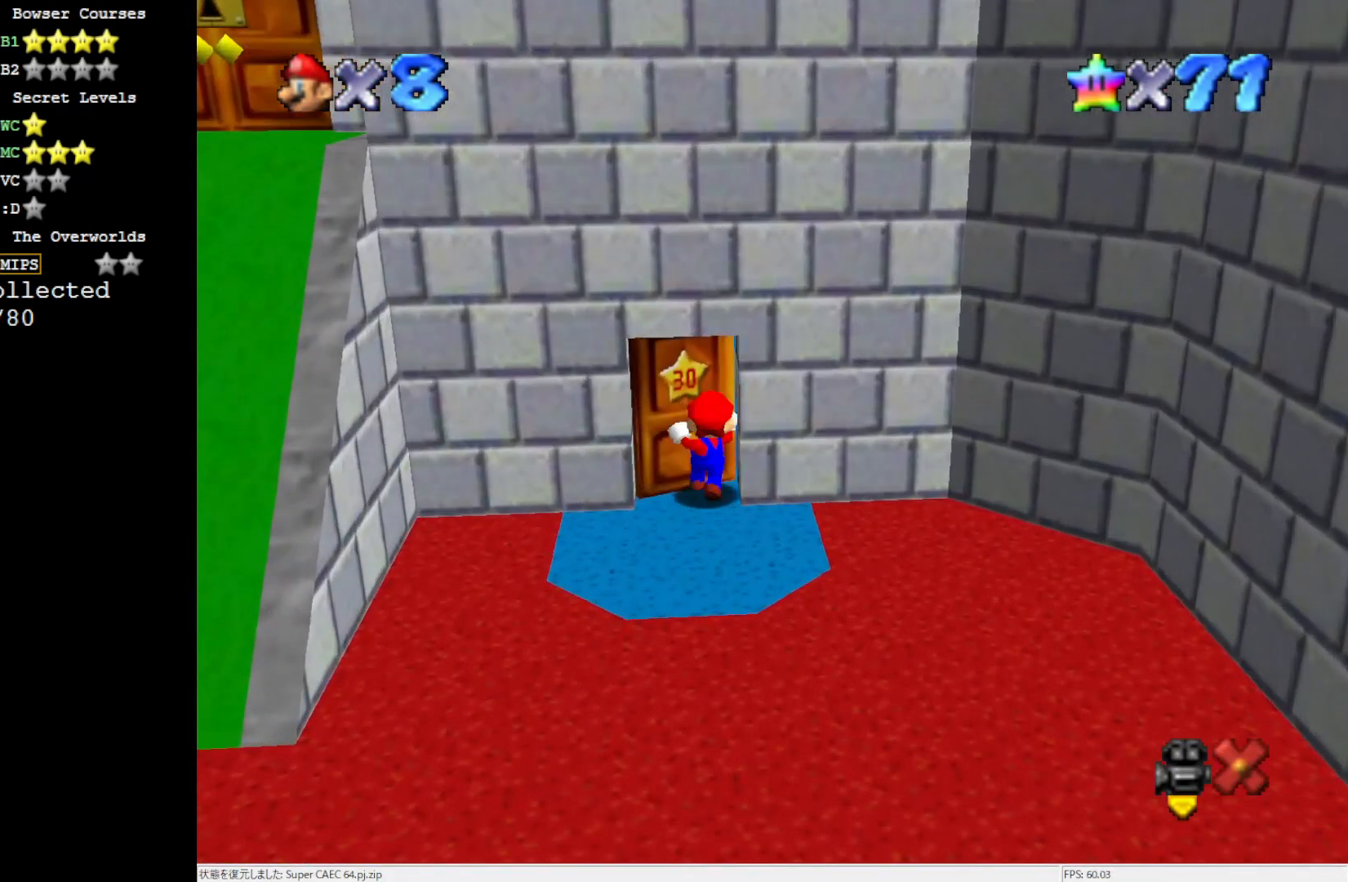
{"buttons": [], "left_stick": "center", "events": []}
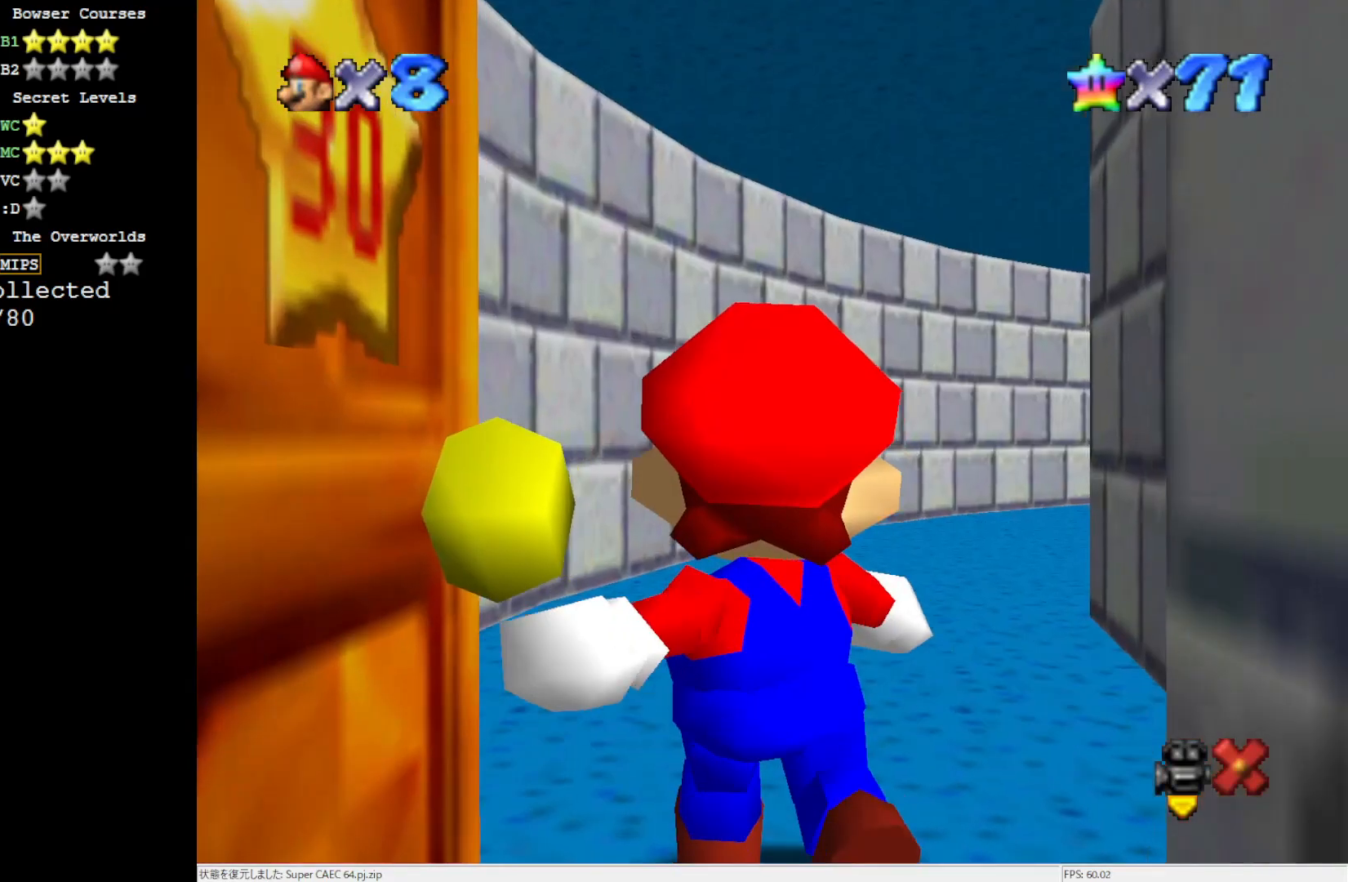
{"buttons": [], "left_stick": "center", "events": []}
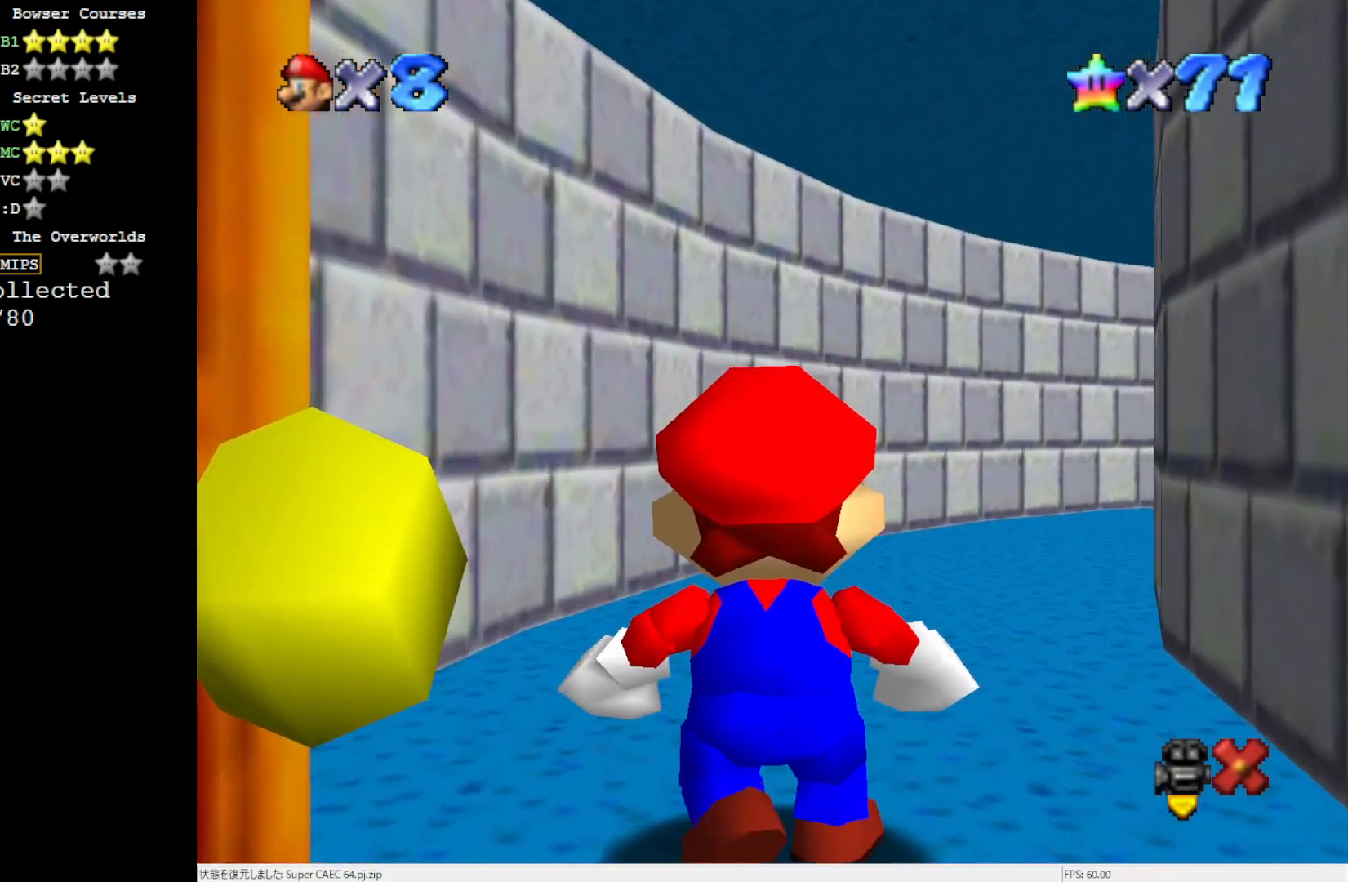
{"buttons": [], "left_stick": "up", "events": [[133, "left_stick", "up"]]}
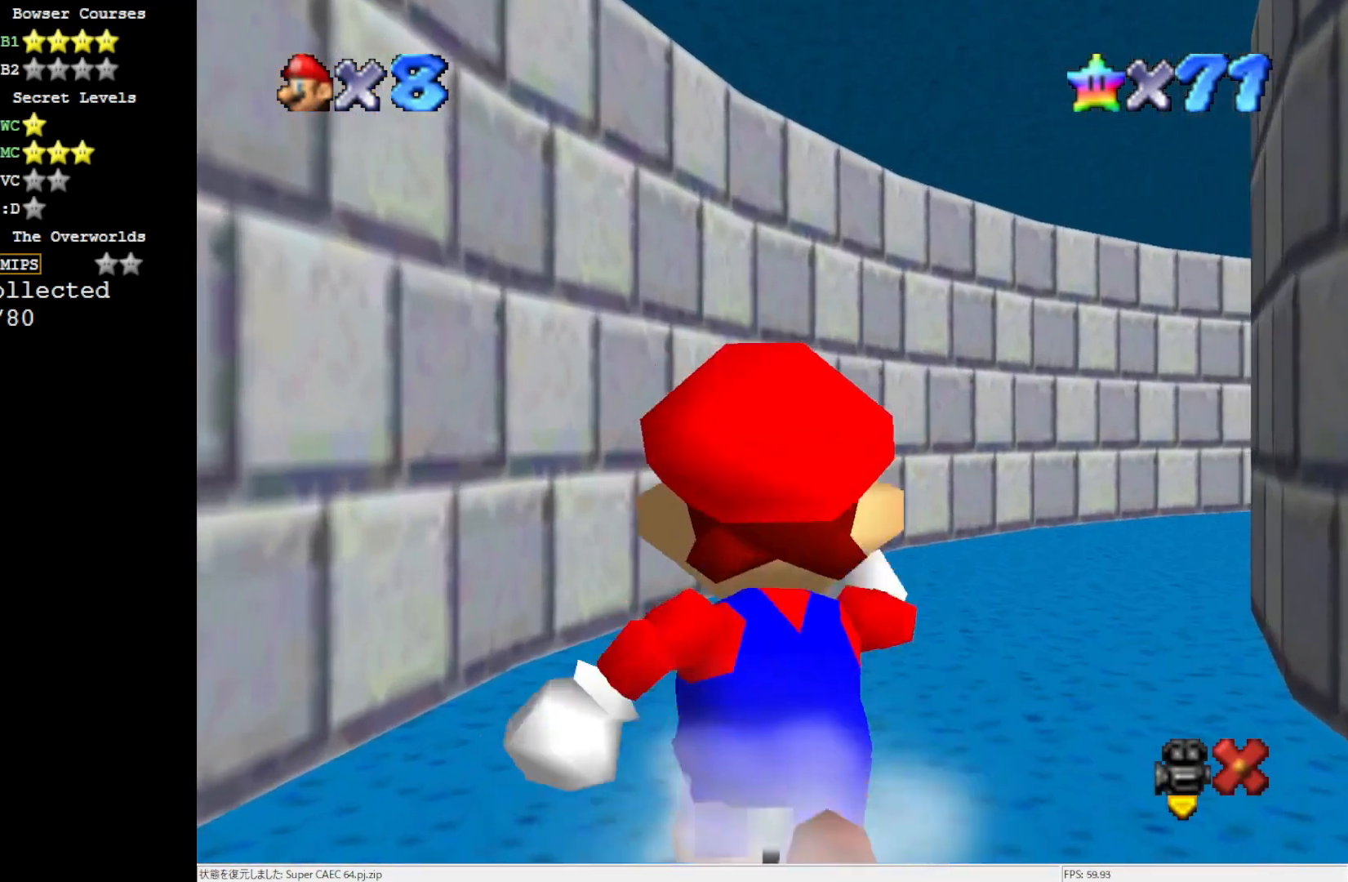
{"buttons": [], "left_stick": "up", "events": []}
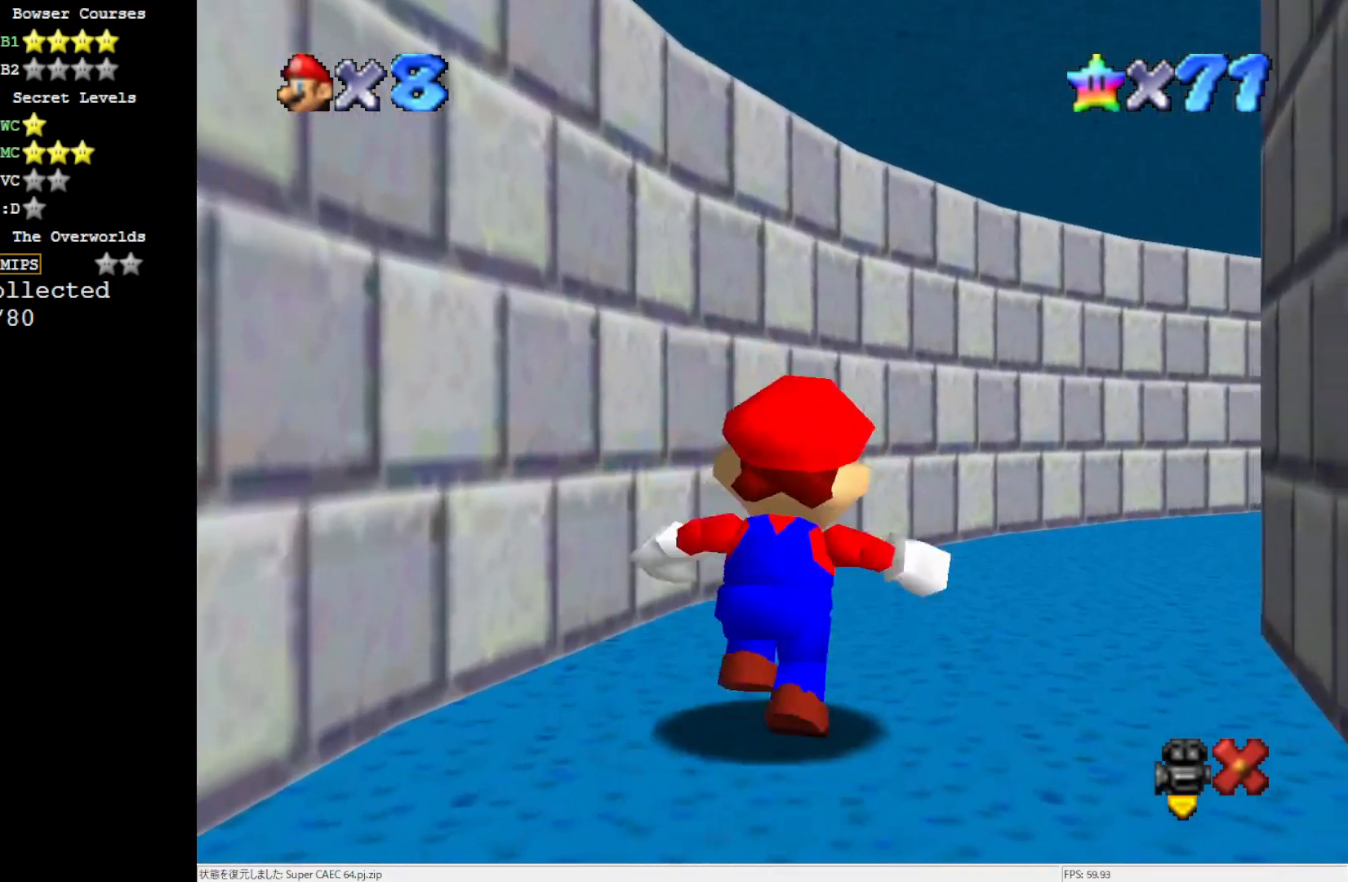
{"buttons": ["C_LEFT"], "left_stick": "up", "events": [[367, "C_LEFT", "down"]]}
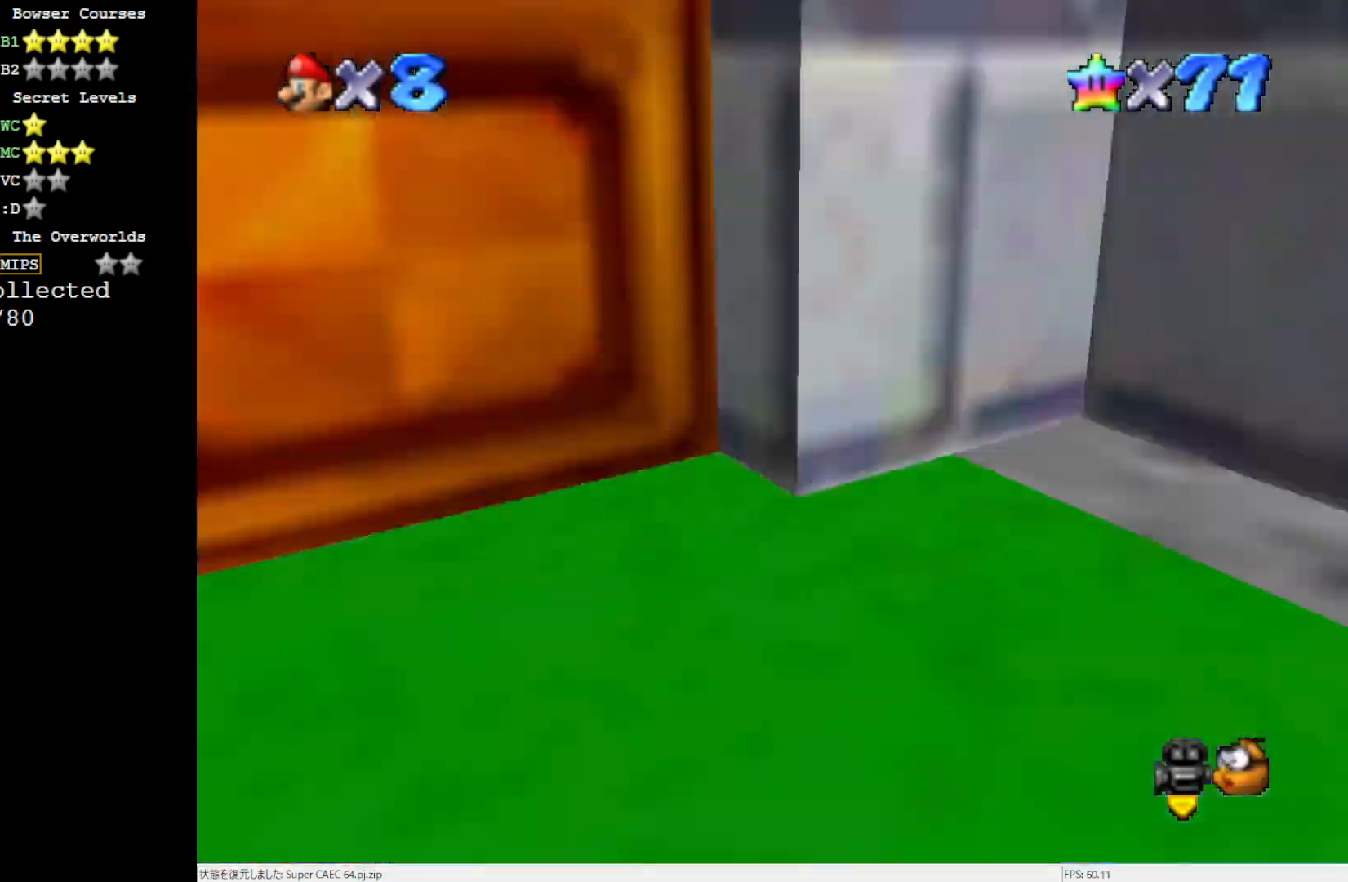
{"buttons": [], "left_stick": "up-left", "events": [[17, "C_LEFT", "up"], [483, "left_stick", "up-left"]]}
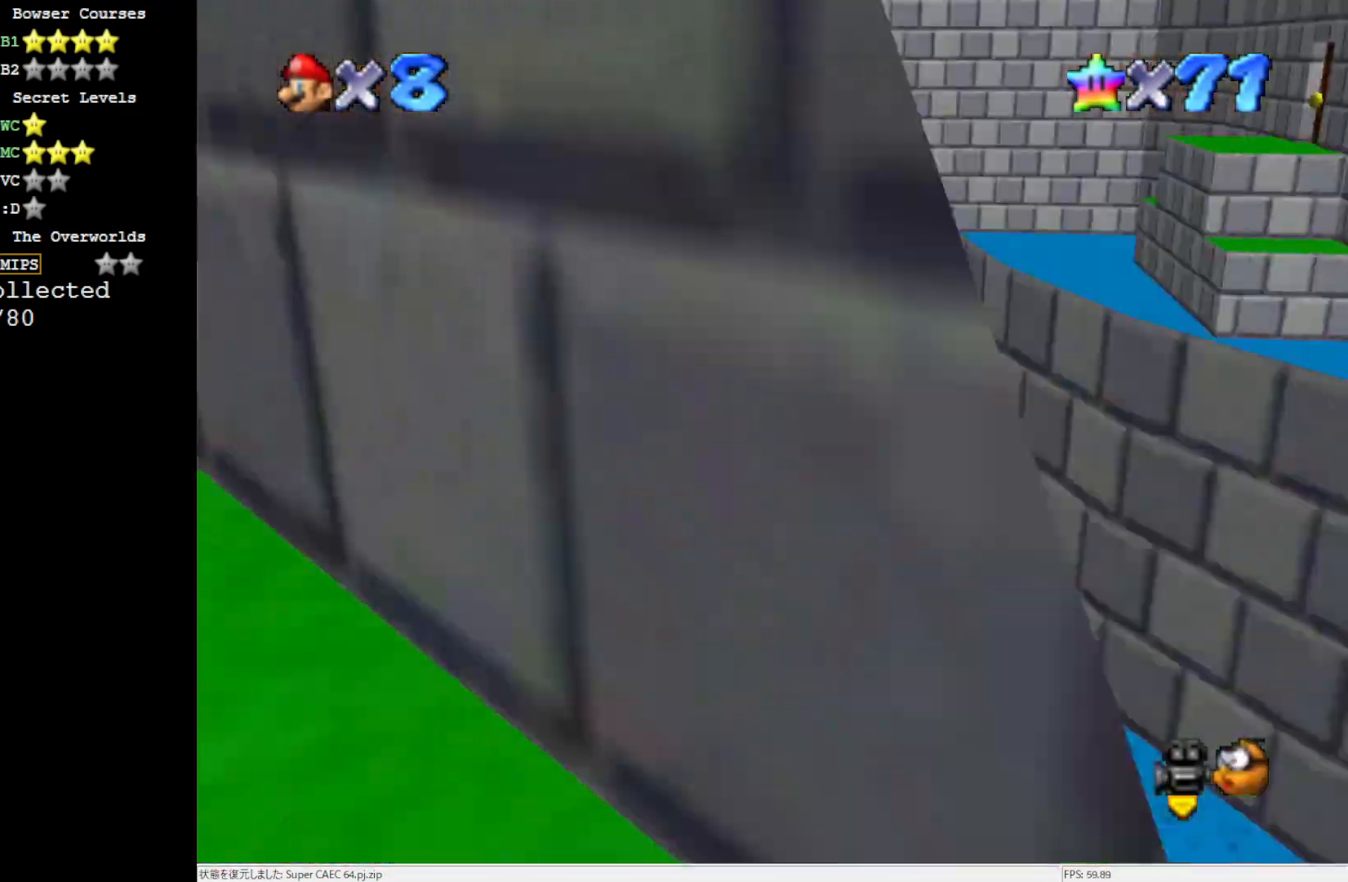
{"buttons": [], "left_stick": "up", "events": [[133, "left_stick", "up"]]}
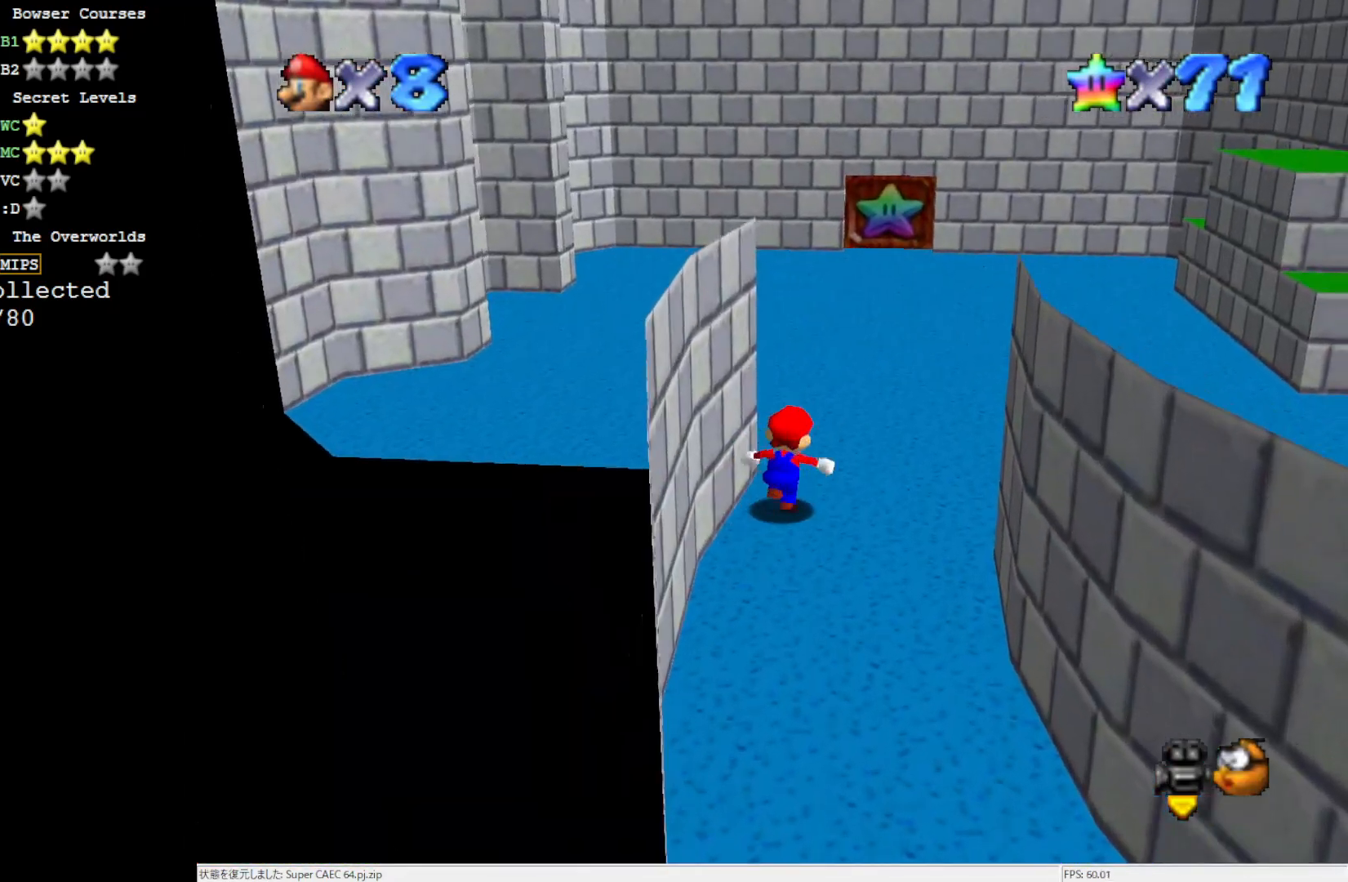
{"buttons": [], "left_stick": "up", "events": [[283, "C_RIGHT", "down"], [367, "C_RIGHT", "up"]]}
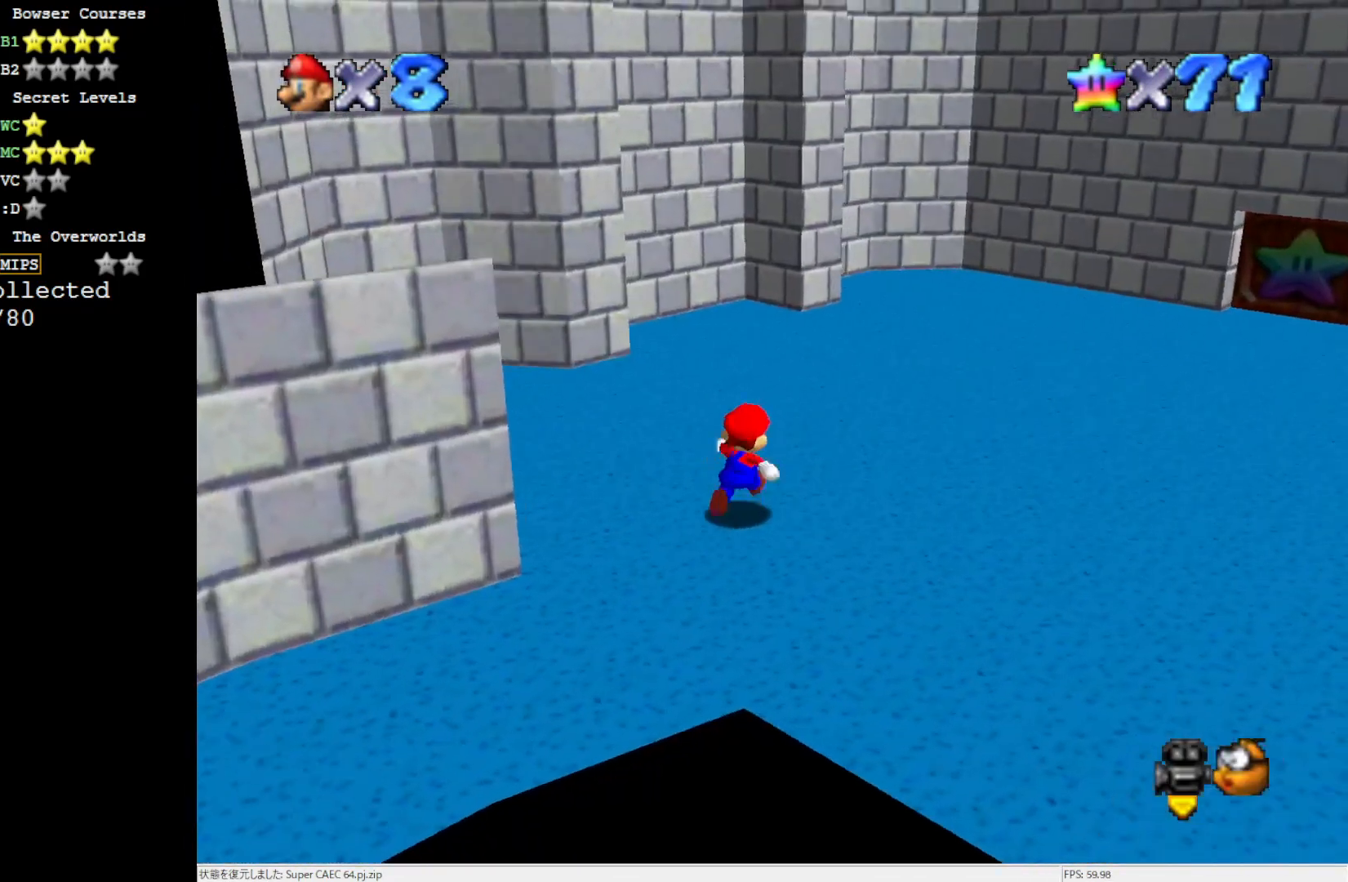
{"buttons": ["A", "B"], "left_stick": "up-right", "events": [[17, "left_stick", "up-right"], [450, "A", "down"], [450, "B", "down"]]}
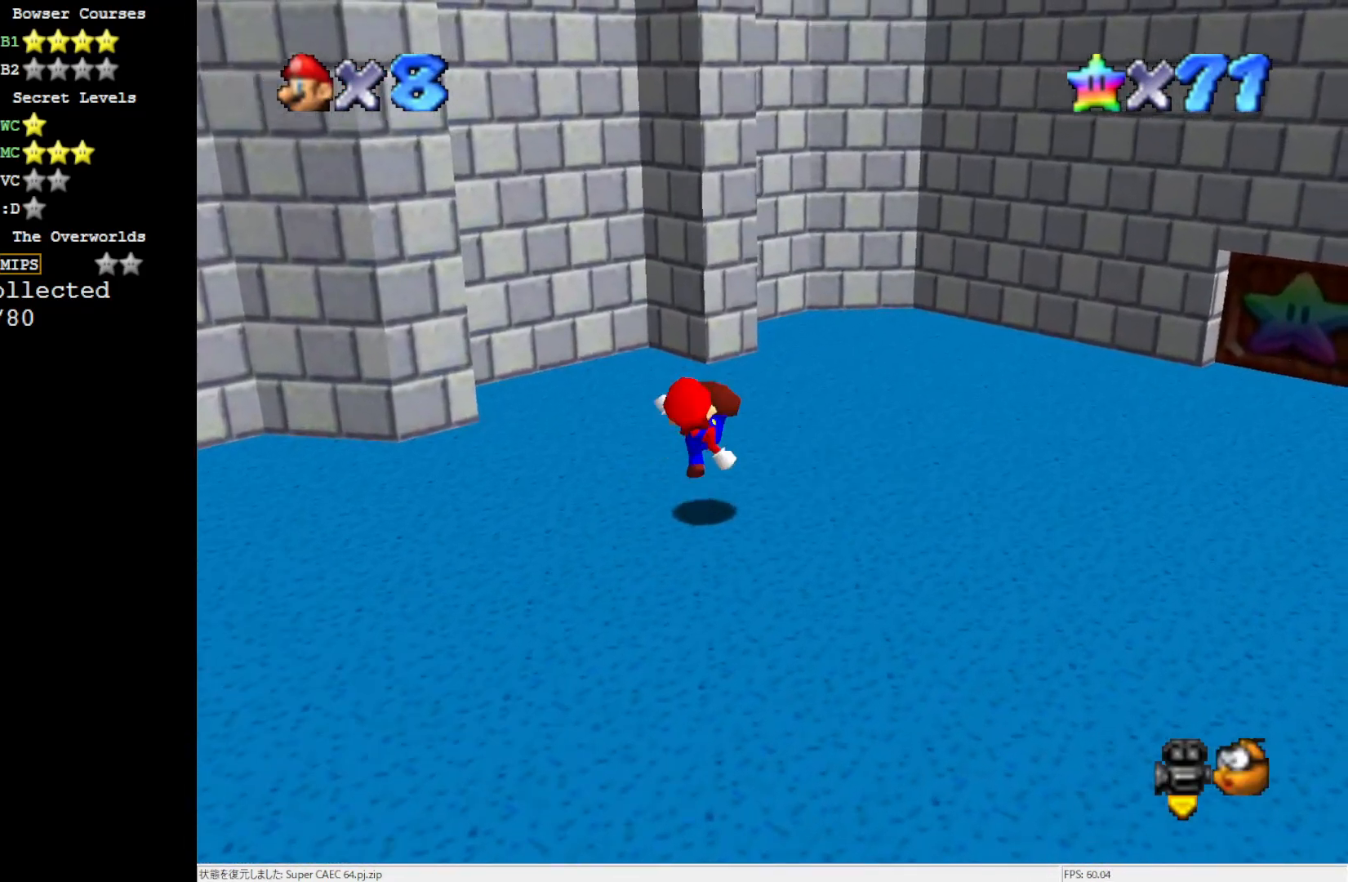
{"buttons": [], "left_stick": "up-right", "events": [[17, "A", "up"], [17, "B", "up"], [367, "A", "down"], [400, "A", "up"]]}
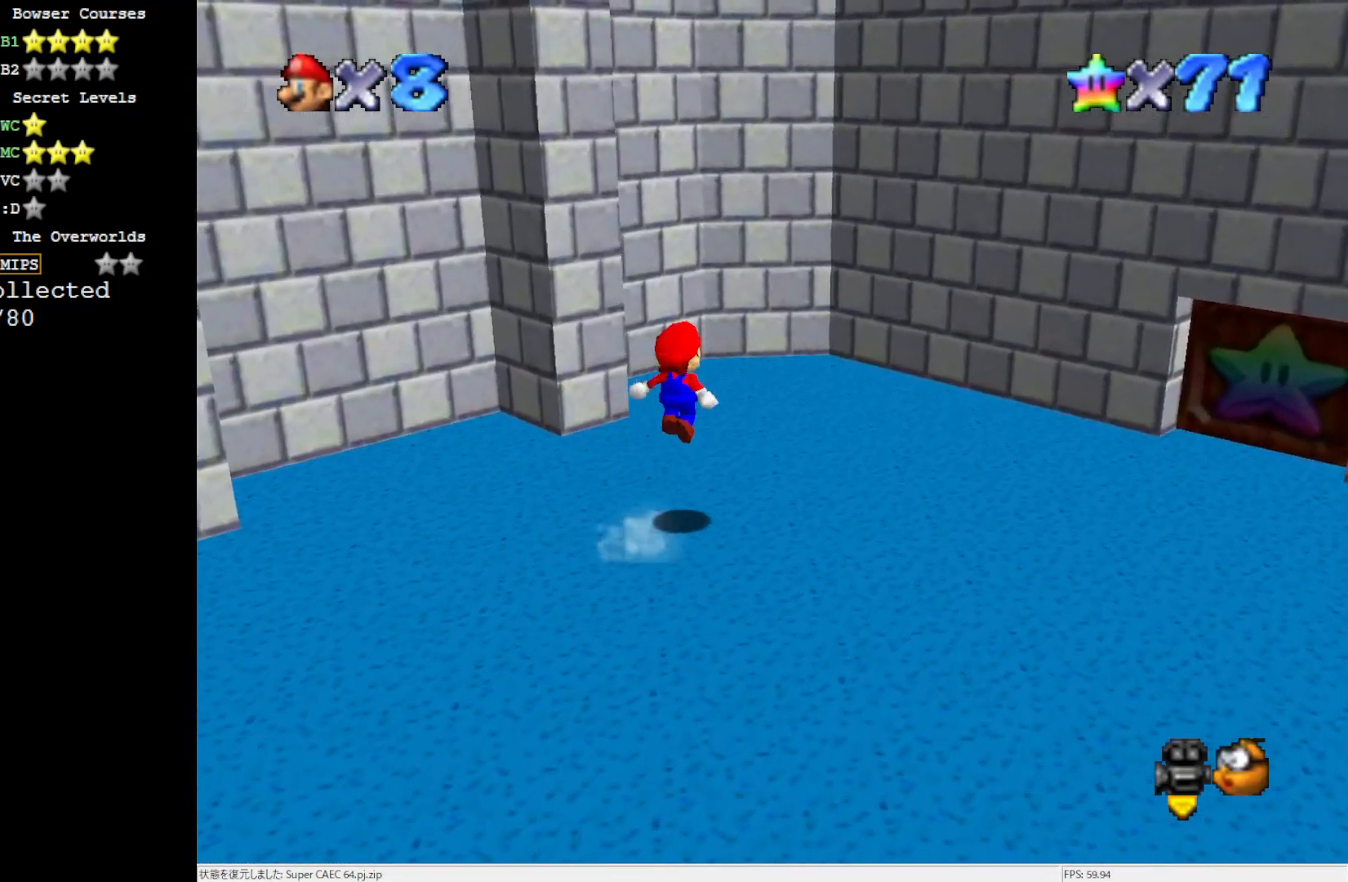
{"buttons": ["A"], "left_stick": "up-right", "events": [[50, "C_RIGHT", "down"], [100, "C_RIGHT", "up"], [483, "A", "down"]]}
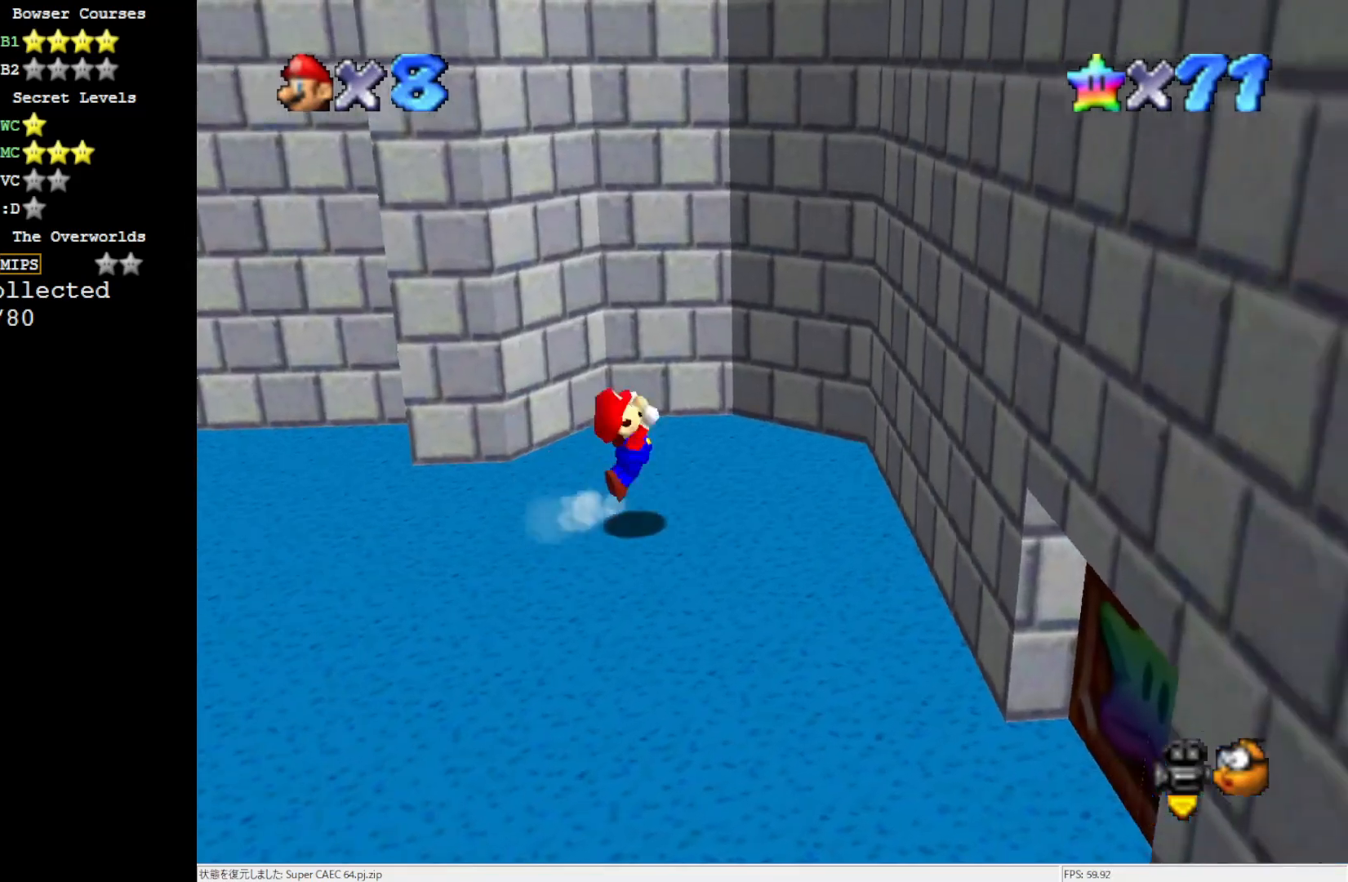
{"buttons": ["A"], "left_stick": "up-left", "events": [[317, "A", "up"], [483, "A", "down"], [483, "left_stick", "up-left"]]}
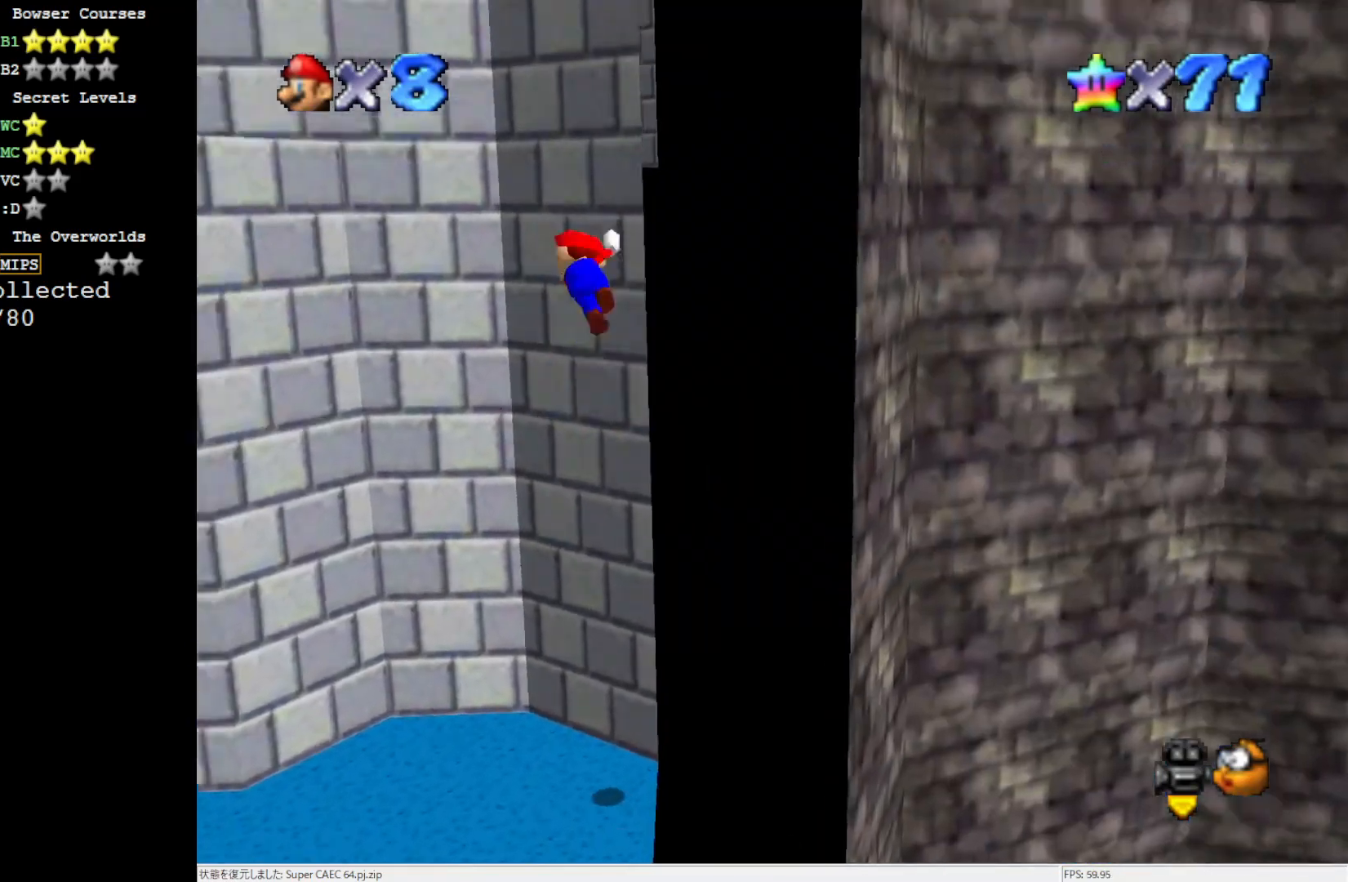
{"buttons": ["A"], "left_stick": "left", "events": [[367, "left_stick", "left"]]}